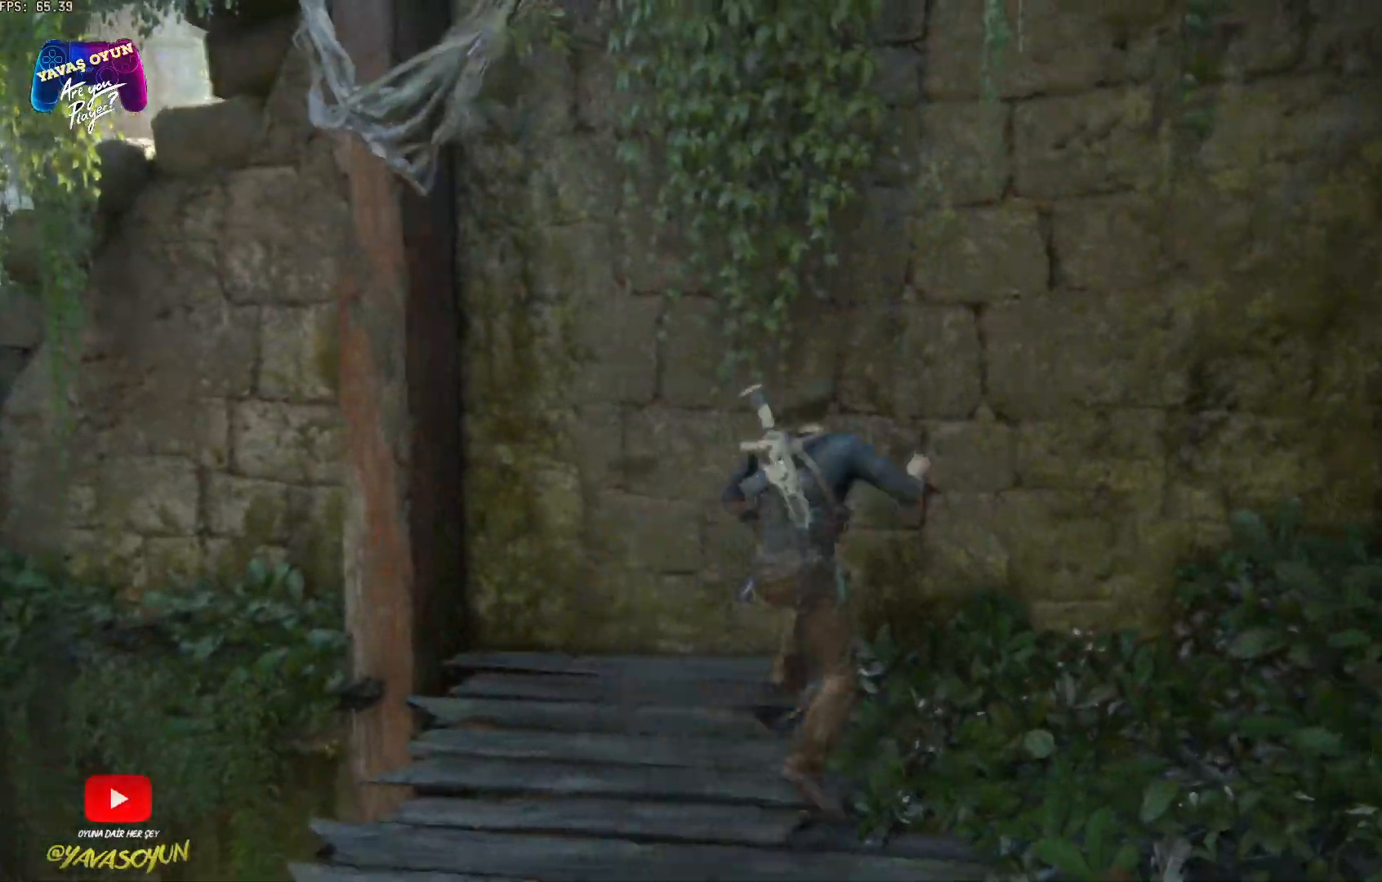
Gameplay with a controller (Xbox layout); each line is a JSON object with the inputs held at the frame after it. "events" lists button and stick changes between this image and that frame as [ms after this image, input, new state], when the widget could be followed in between.
{"buttons": [], "left_stick": "up-right", "right_stick": "right", "events": [[133, "right_stick", "down-right"], [233, "right_stick", "right"], [333, "left_stick", "right"], [383, "left_stick", "up-right"]]}
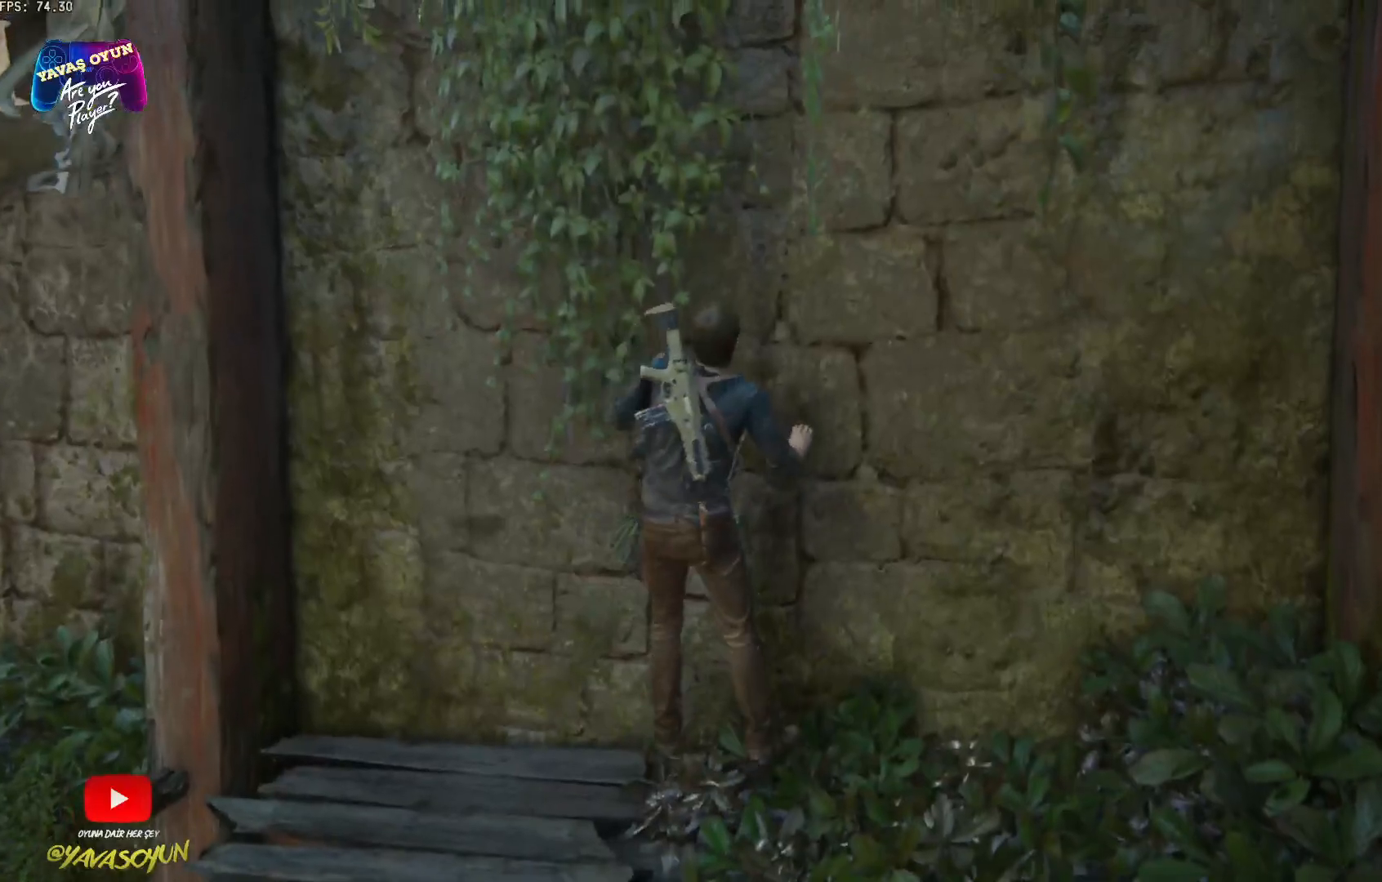
{"buttons": ["A"], "left_stick": "up-right", "right_stick": "center", "events": [[17, "right_stick", "center"], [167, "A", "down"], [317, "A", "up"], [383, "A", "down"]]}
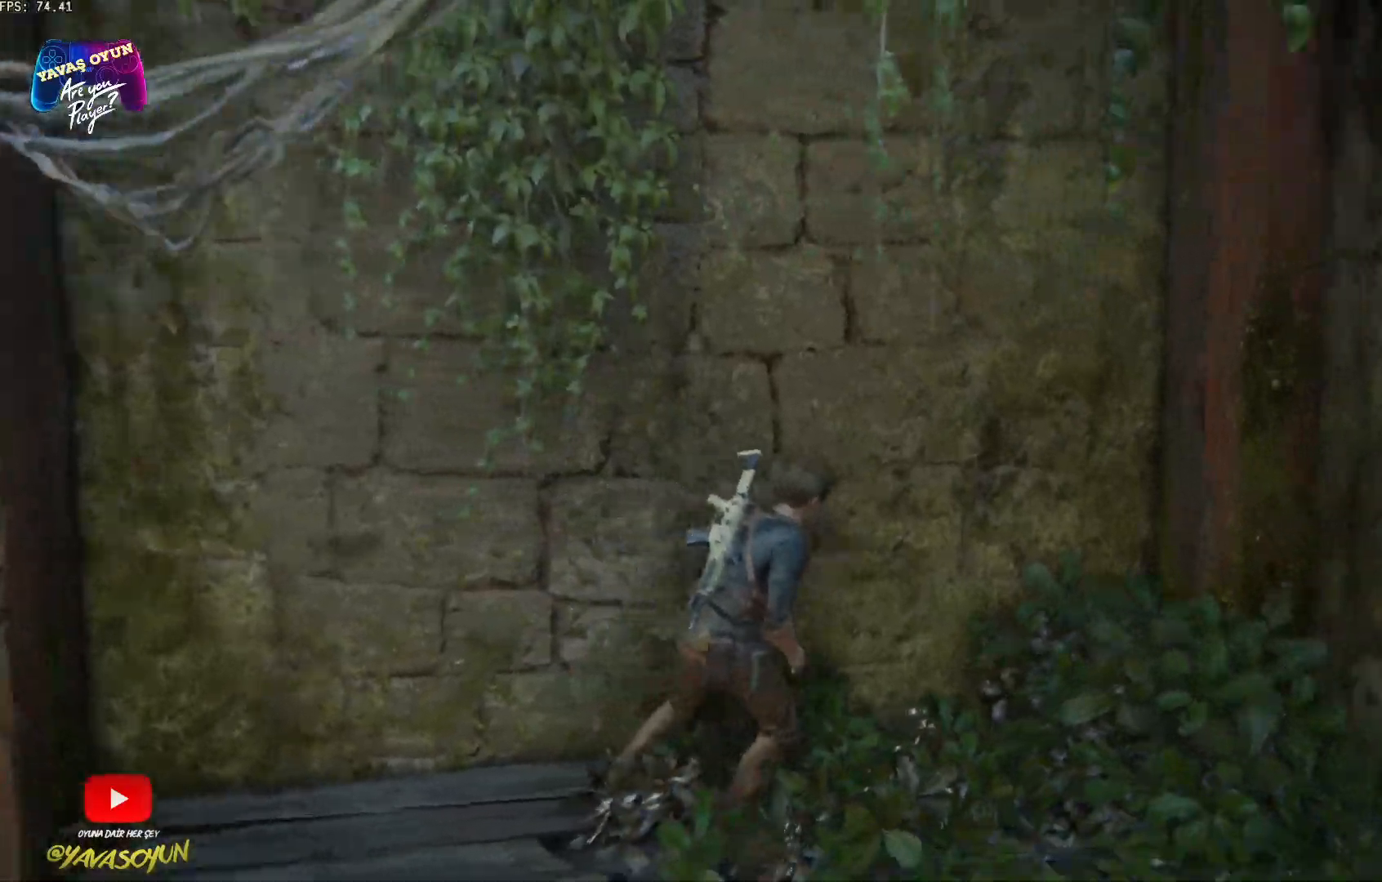
{"buttons": [], "left_stick": "up-right", "right_stick": "center", "events": [[67, "A", "up"], [233, "A", "down"], [400, "A", "up"]]}
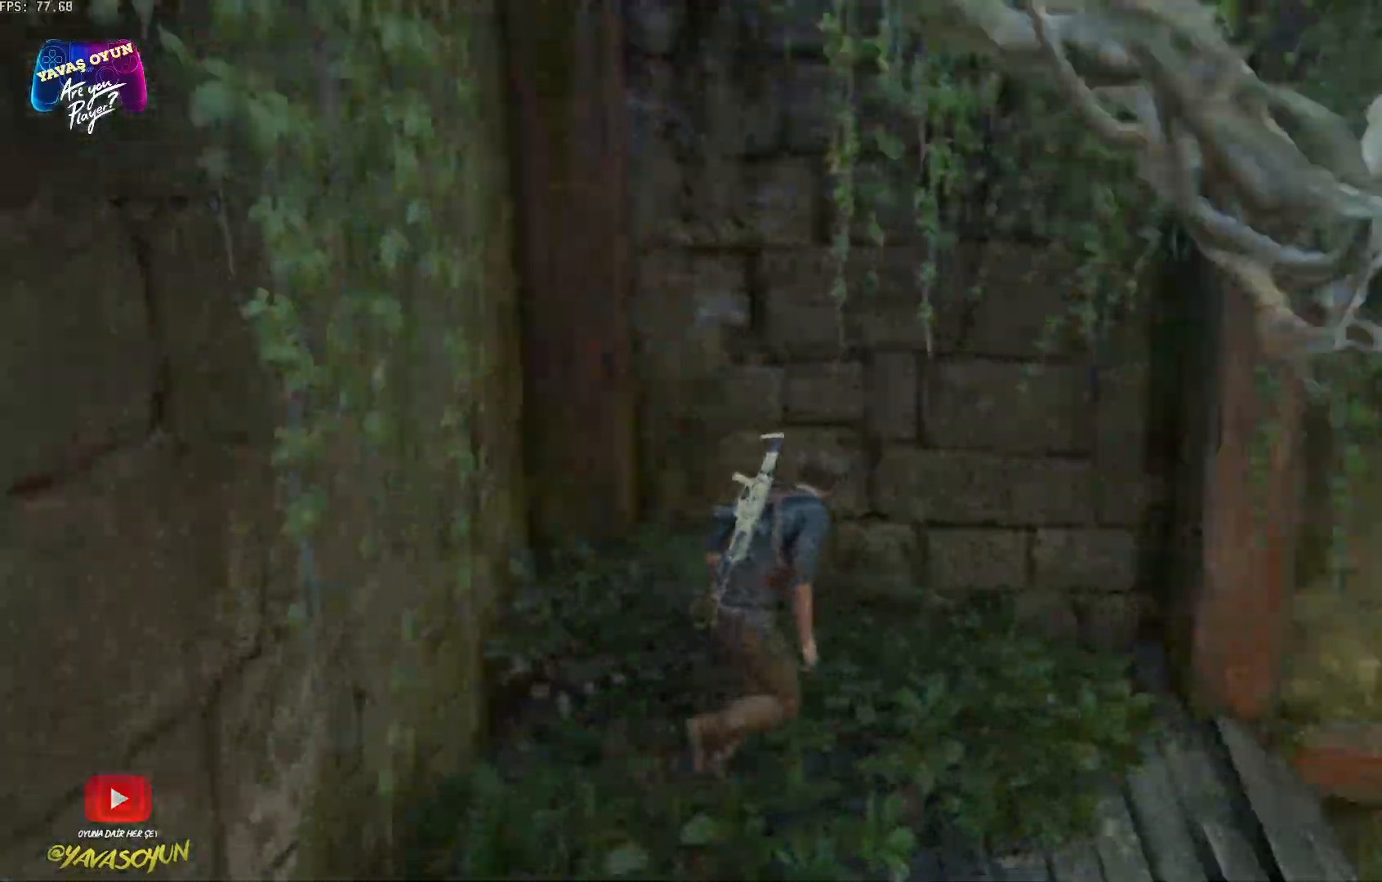
{"buttons": [], "left_stick": "right", "right_stick": "center", "events": [[200, "left_stick", "right"]]}
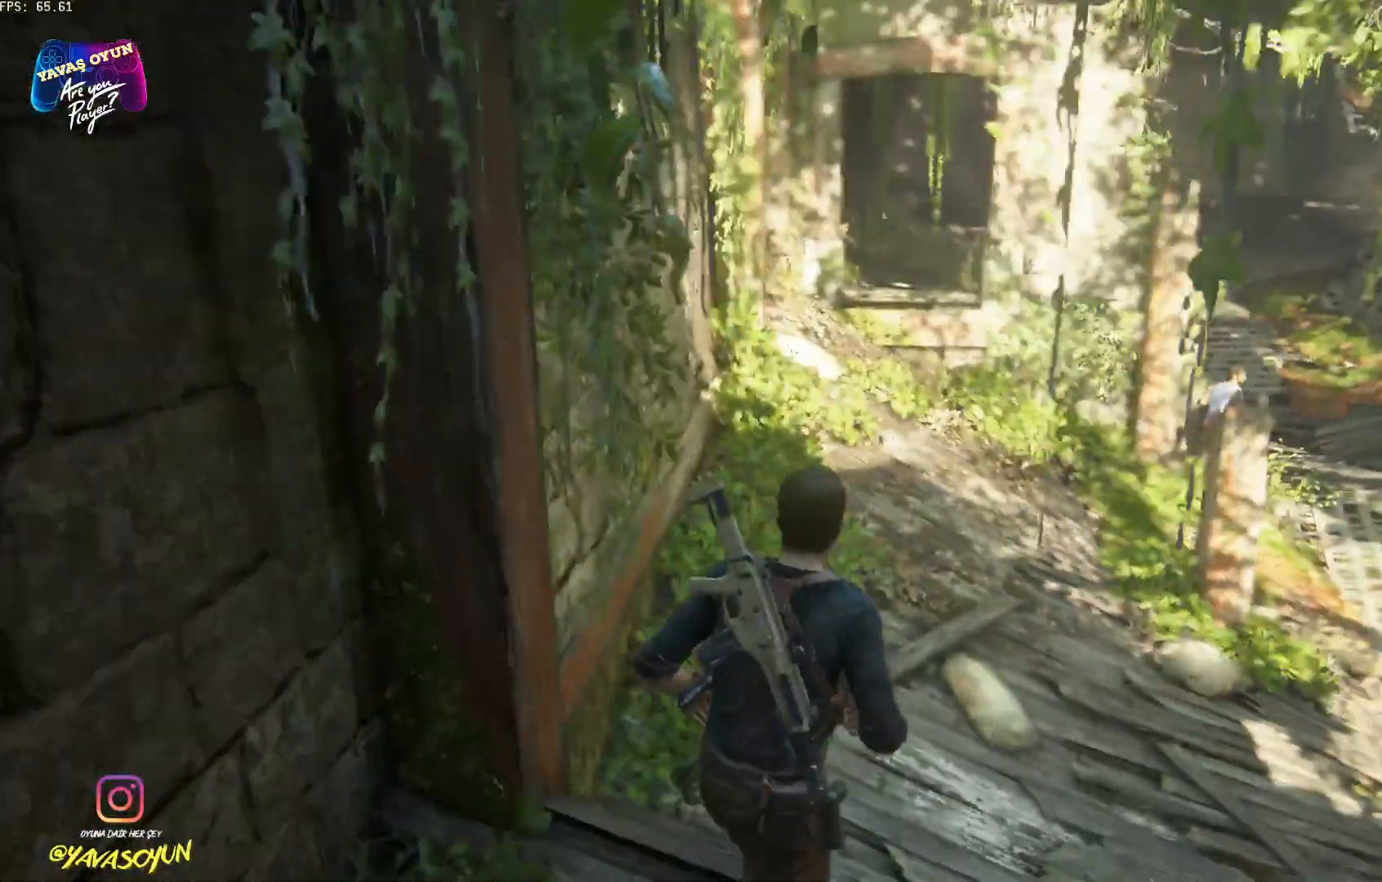
{"buttons": [], "left_stick": "right", "right_stick": "center", "events": []}
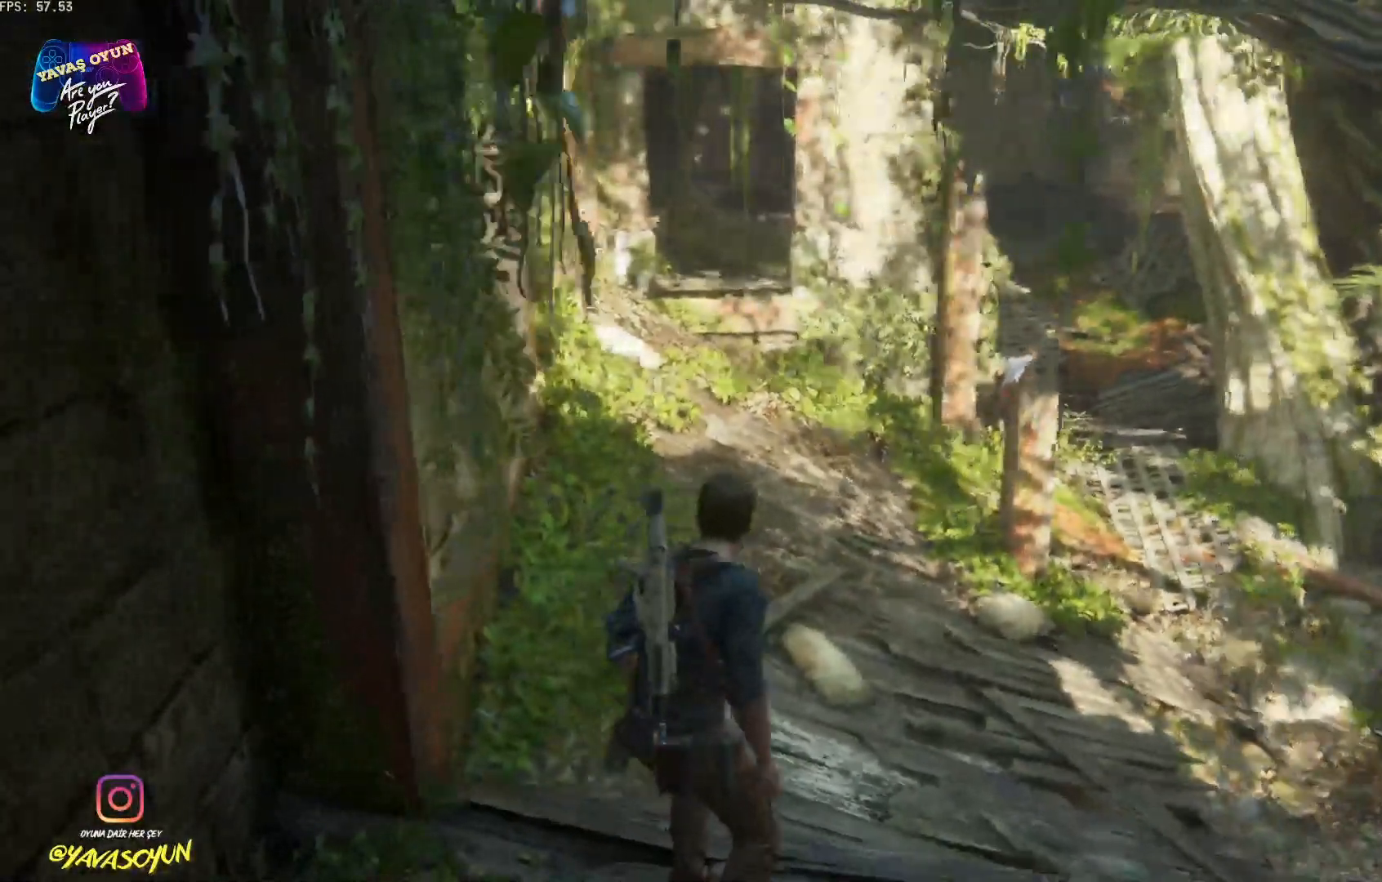
{"buttons": [], "left_stick": "right", "right_stick": "center", "events": []}
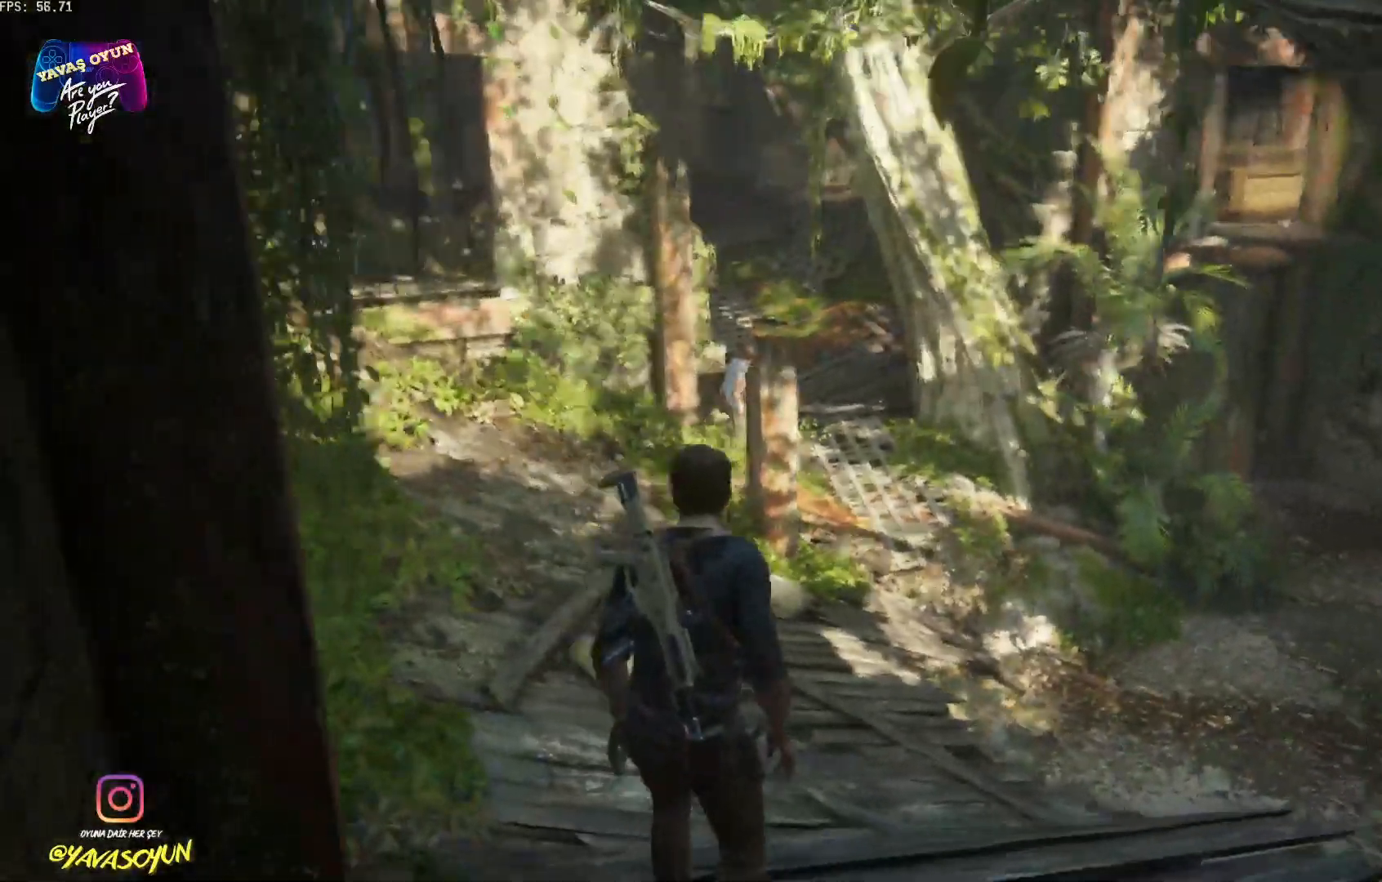
{"buttons": [], "left_stick": "right", "right_stick": "center", "events": []}
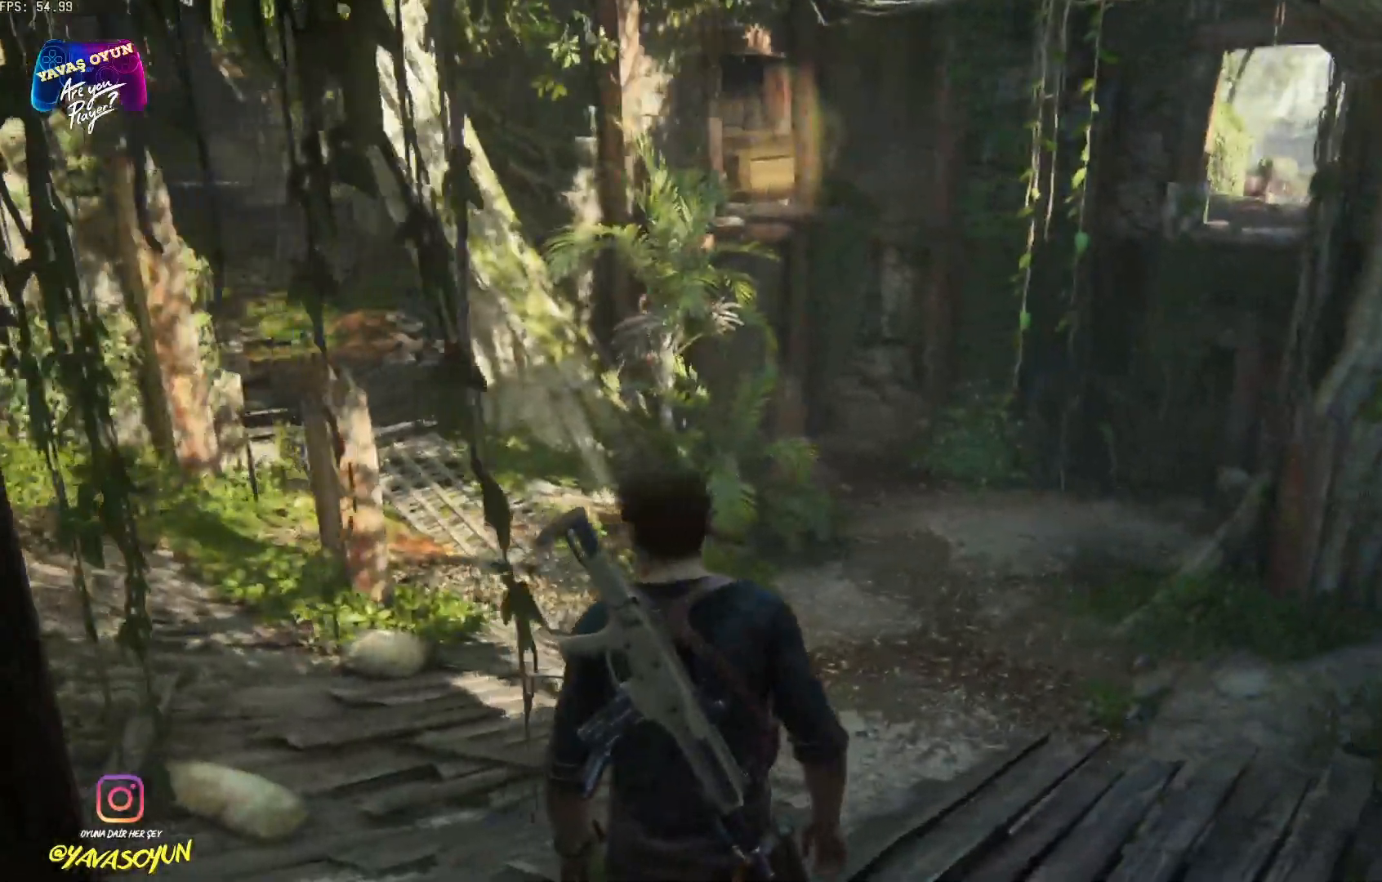
{"buttons": [], "left_stick": "right", "right_stick": "center", "events": []}
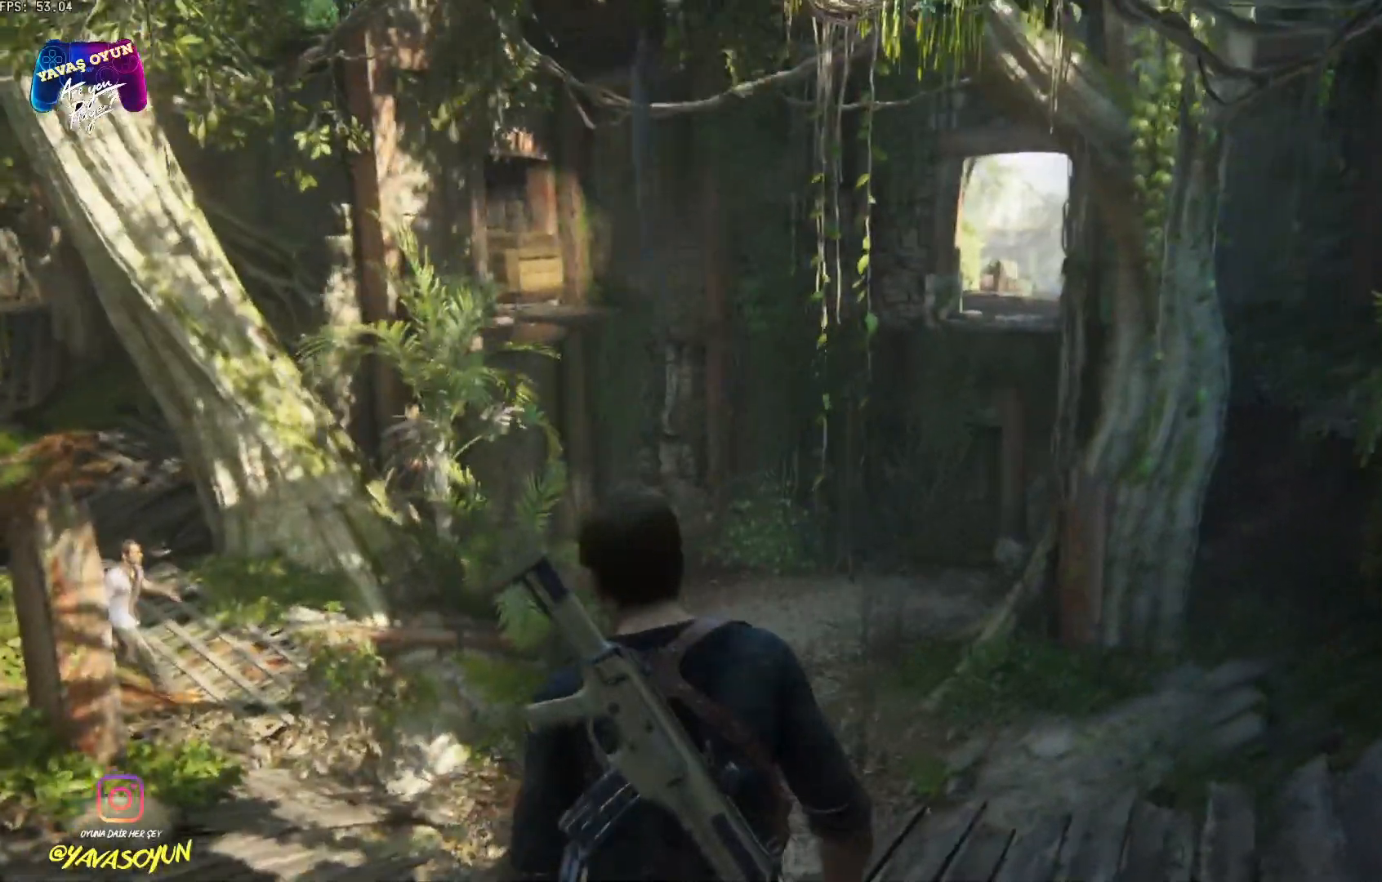
{"buttons": [], "left_stick": "right", "right_stick": "right", "events": [[283, "right_stick", "right"]]}
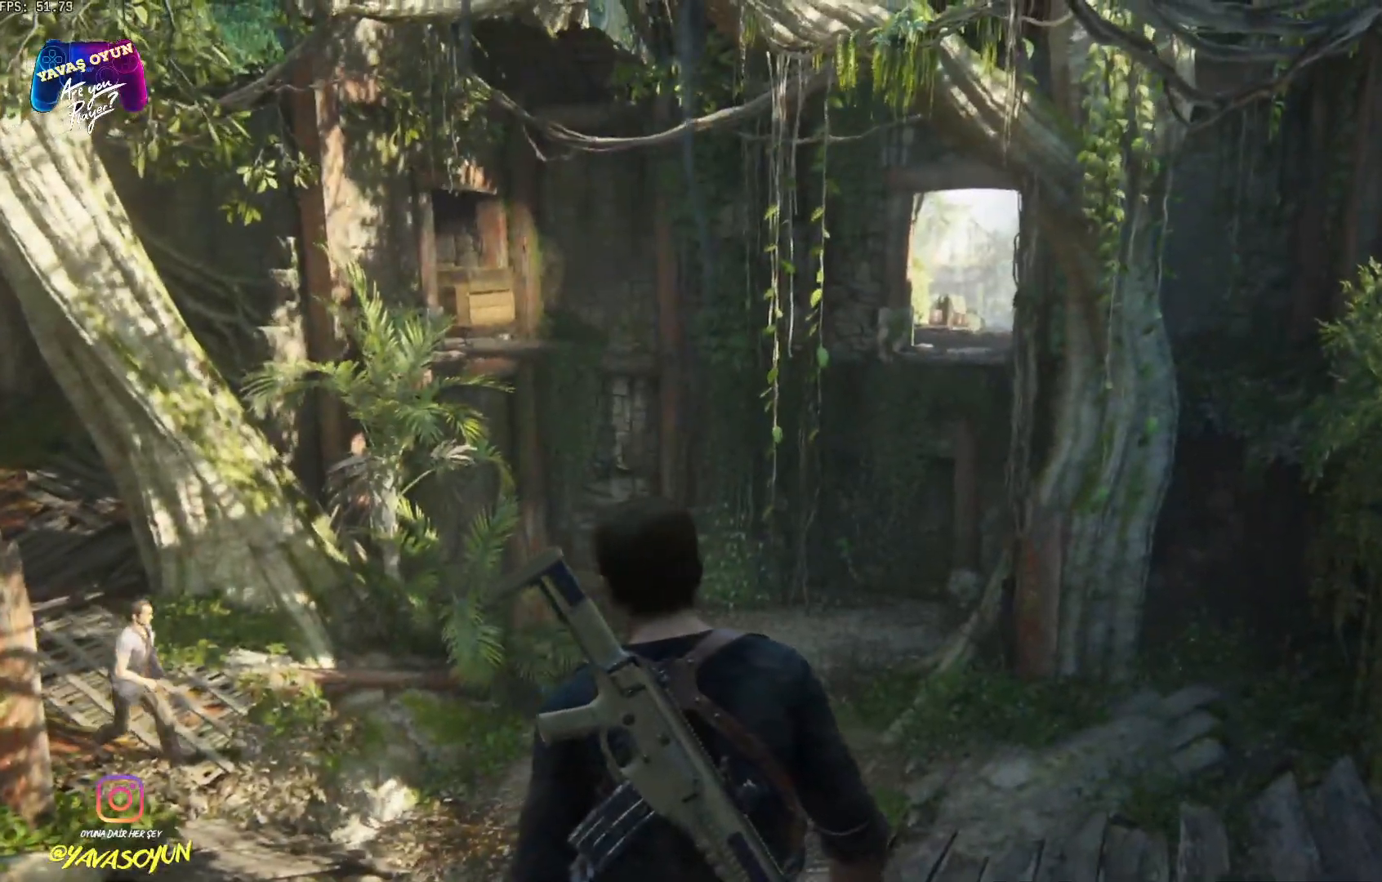
{"buttons": [], "left_stick": "right", "right_stick": "right", "events": []}
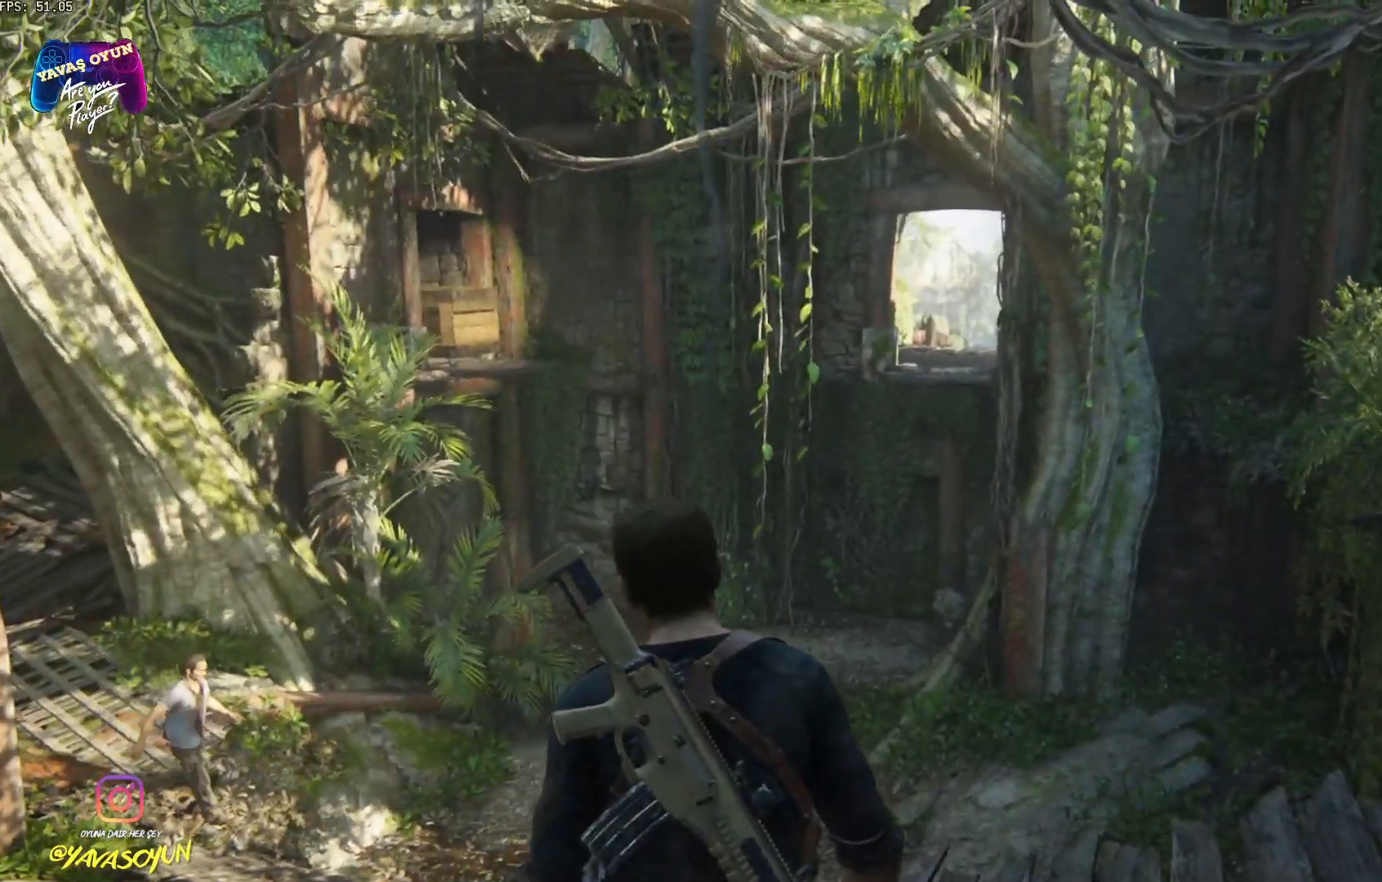
{"buttons": [], "left_stick": "right", "right_stick": "right", "events": []}
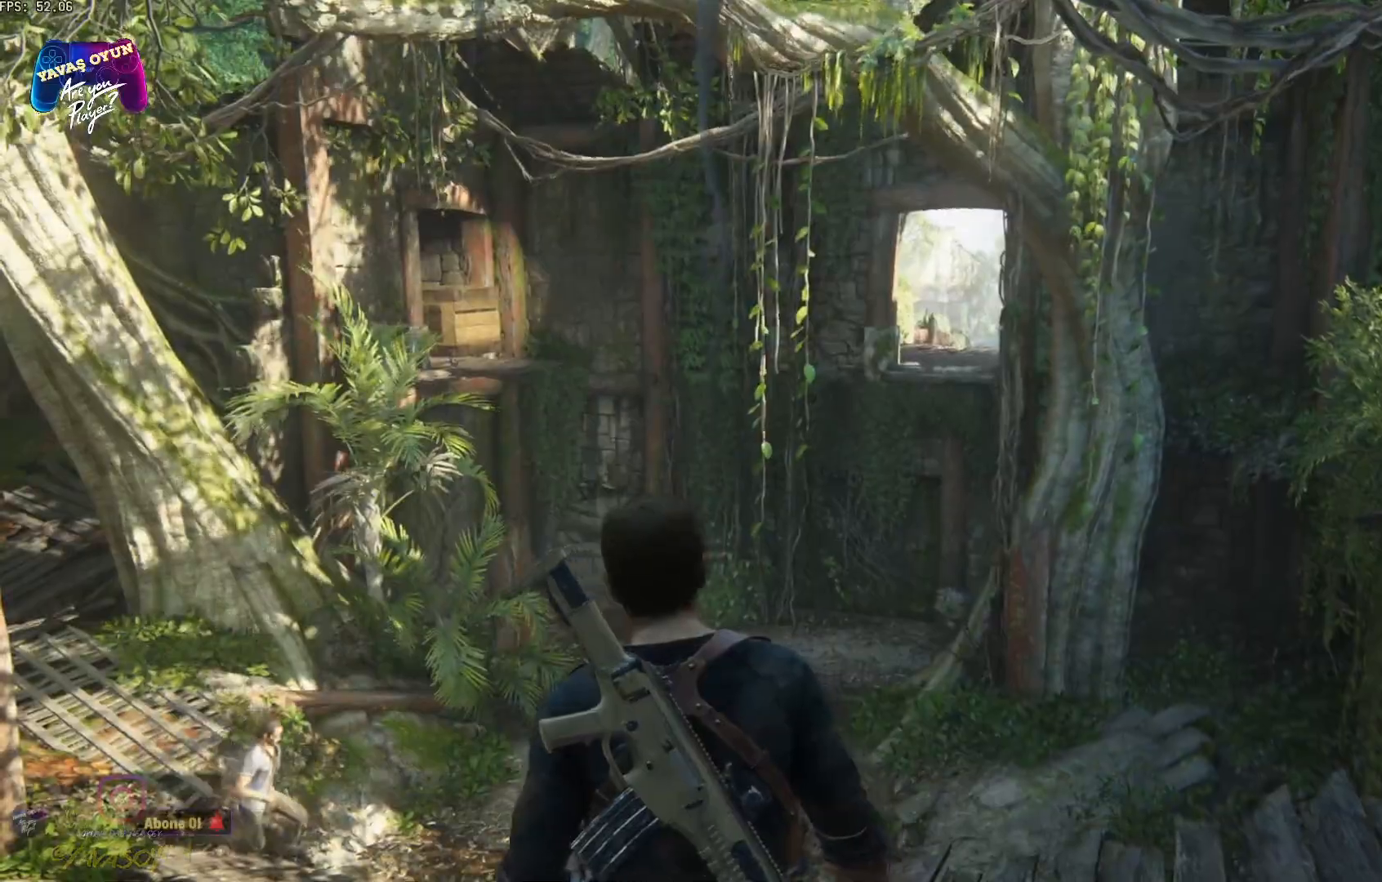
{"buttons": [], "left_stick": "right", "right_stick": "right", "events": []}
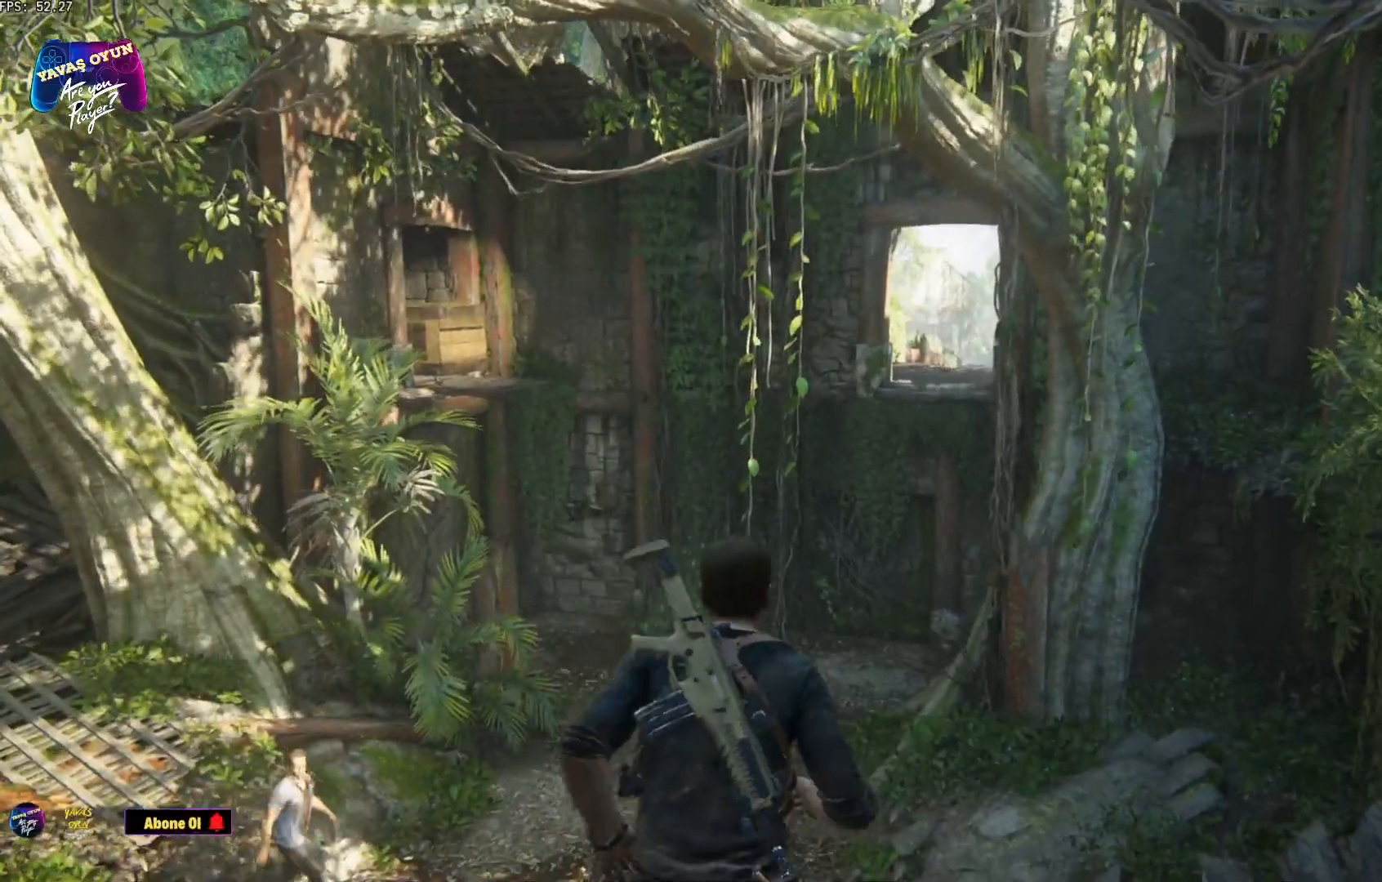
{"buttons": [], "left_stick": "right", "right_stick": "right", "events": []}
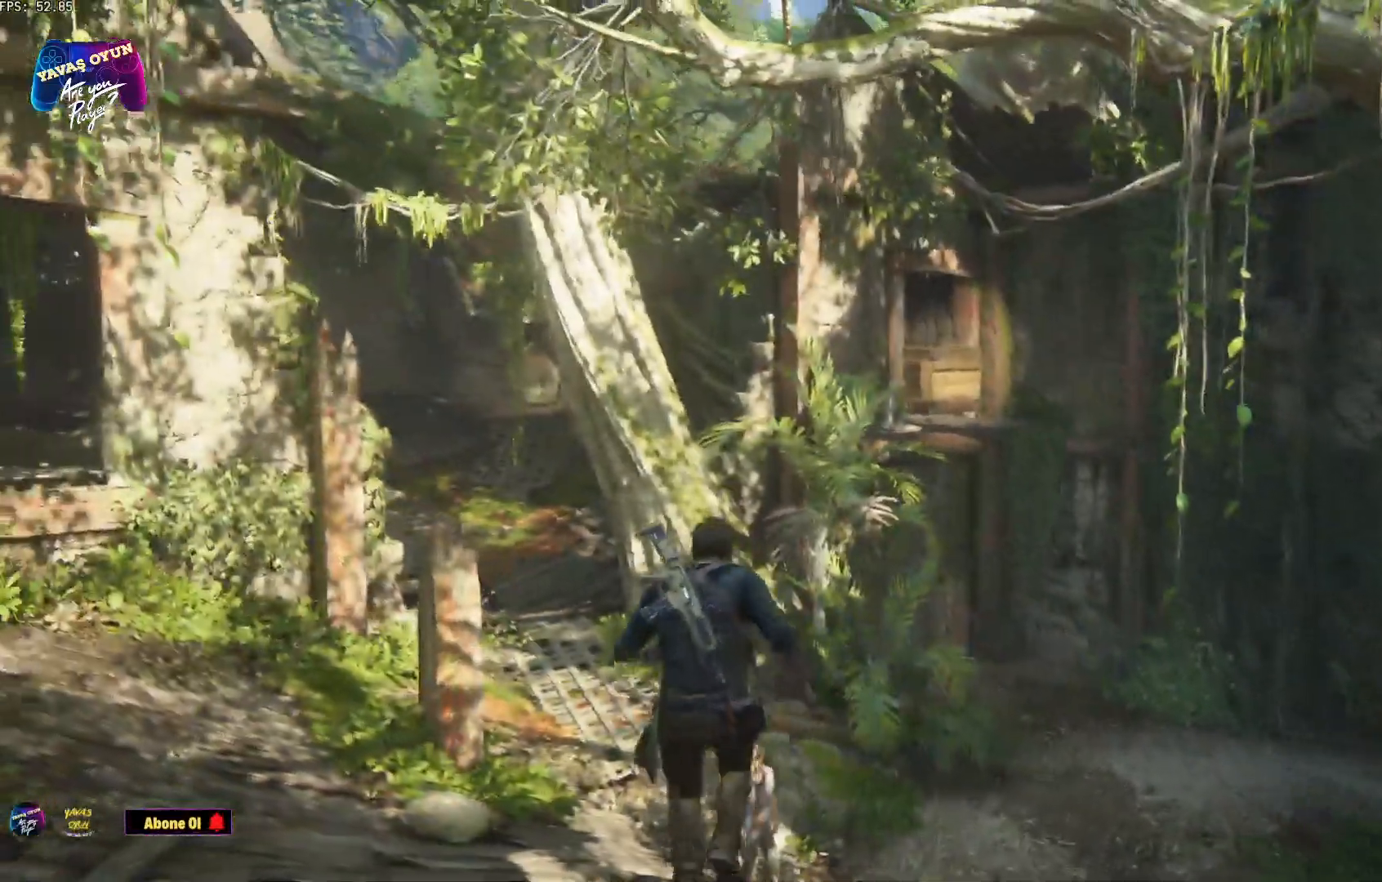
{"buttons": [], "left_stick": "right", "right_stick": "right", "events": []}
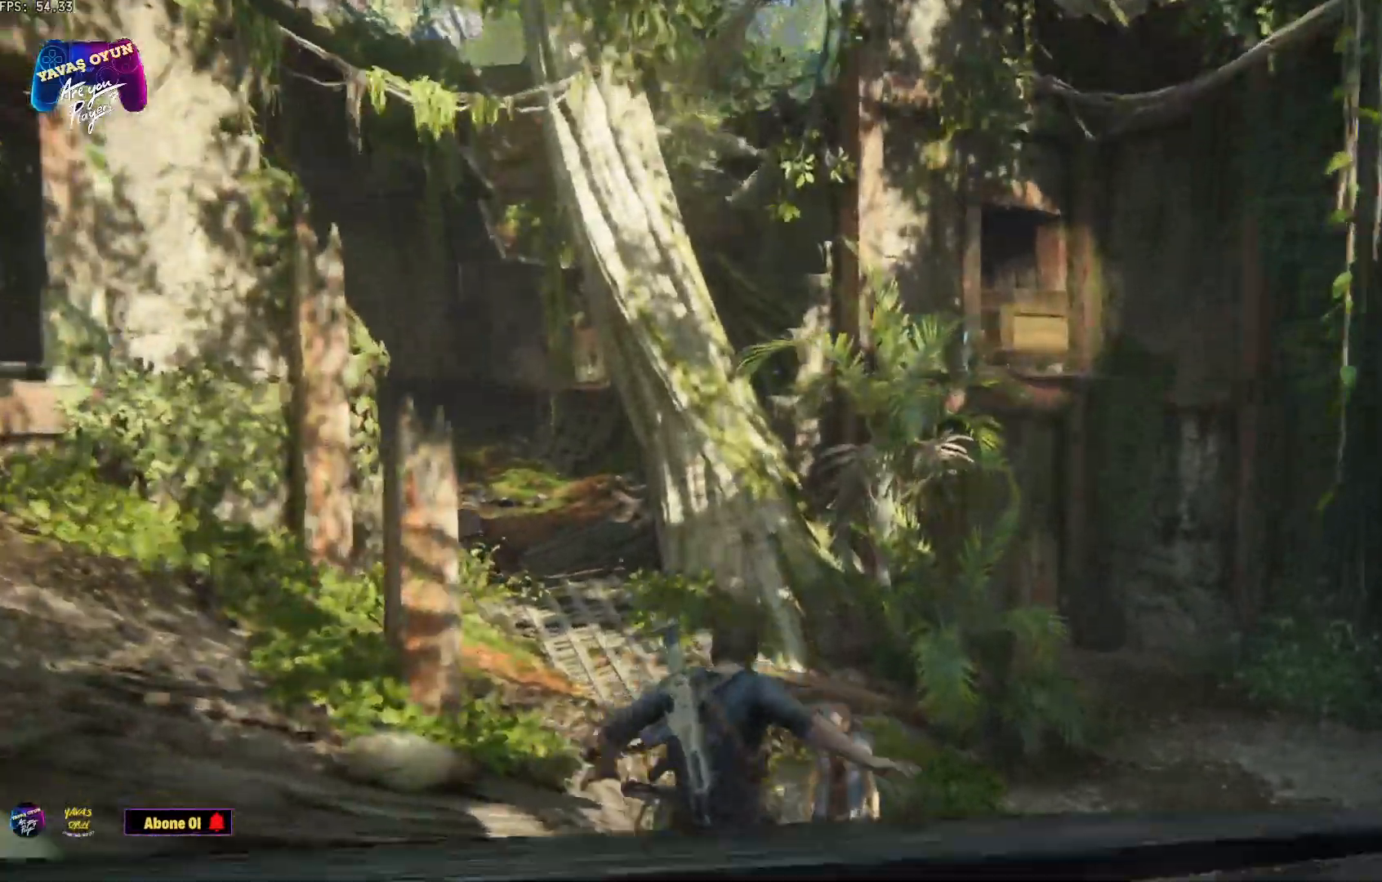
{"buttons": [], "left_stick": "right", "right_stick": "right", "events": []}
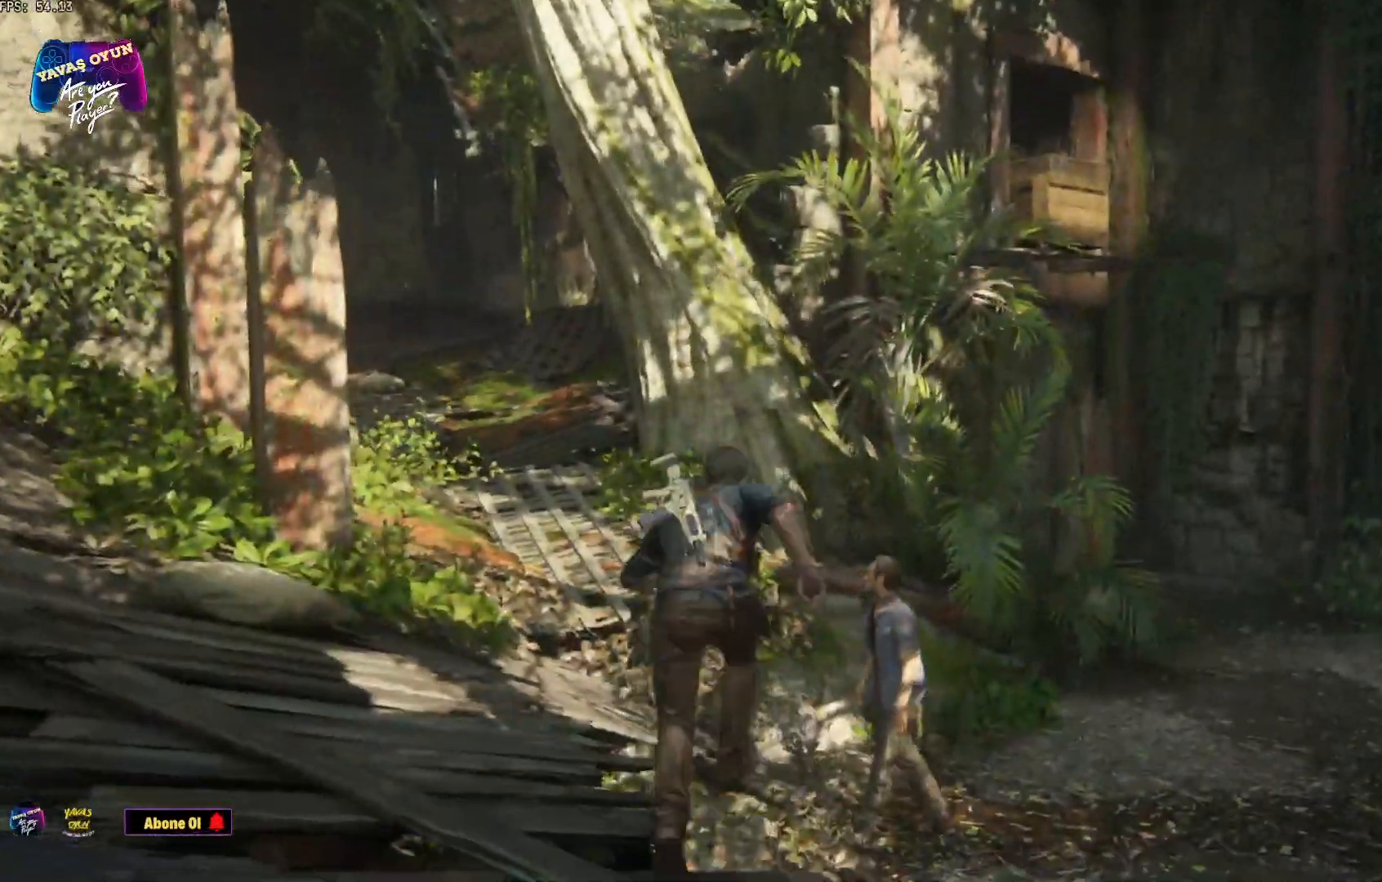
{"buttons": [], "left_stick": "right", "right_stick": "right", "events": []}
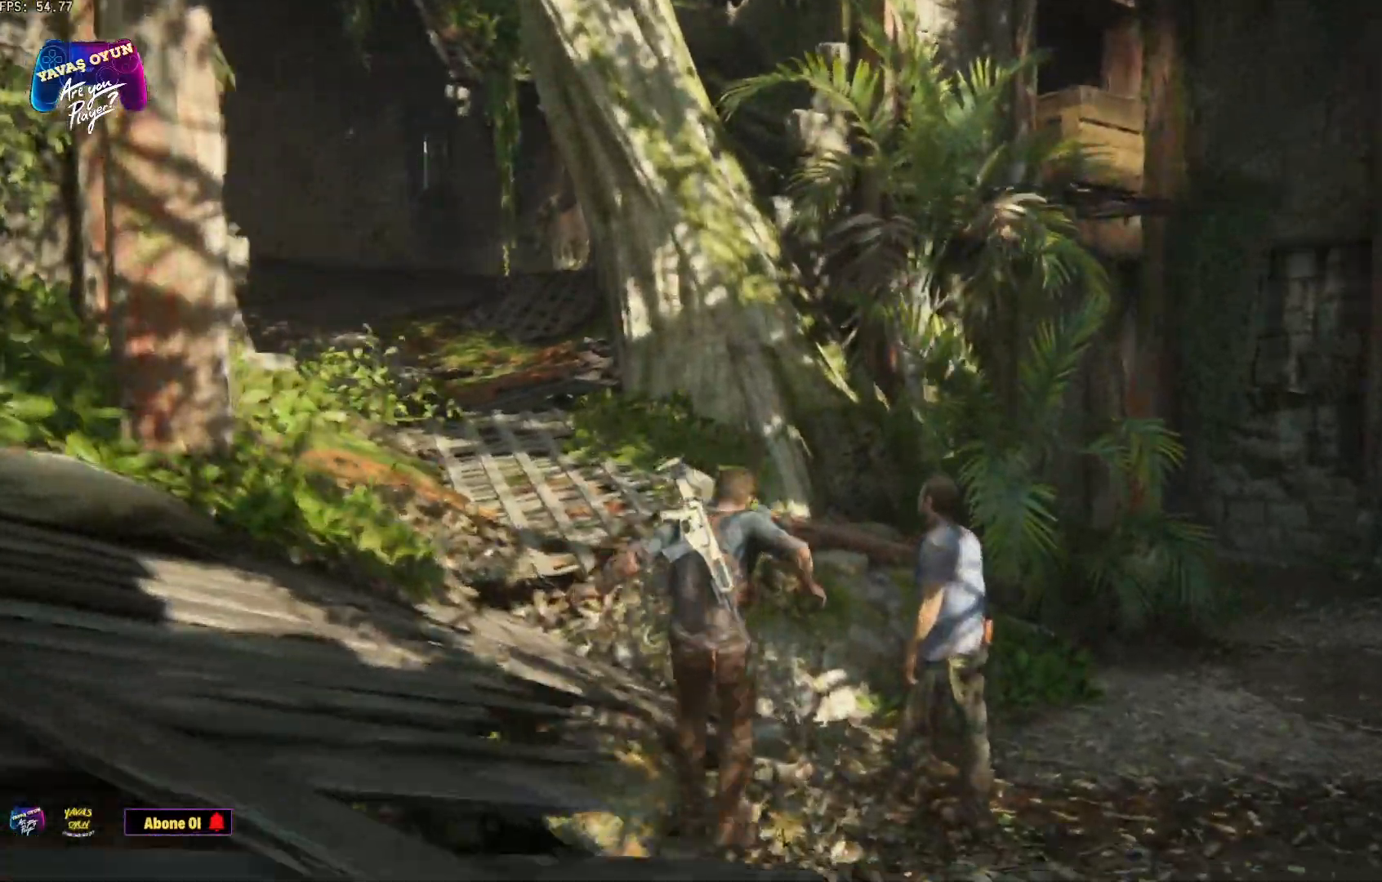
{"buttons": [], "left_stick": "right", "right_stick": "right", "events": []}
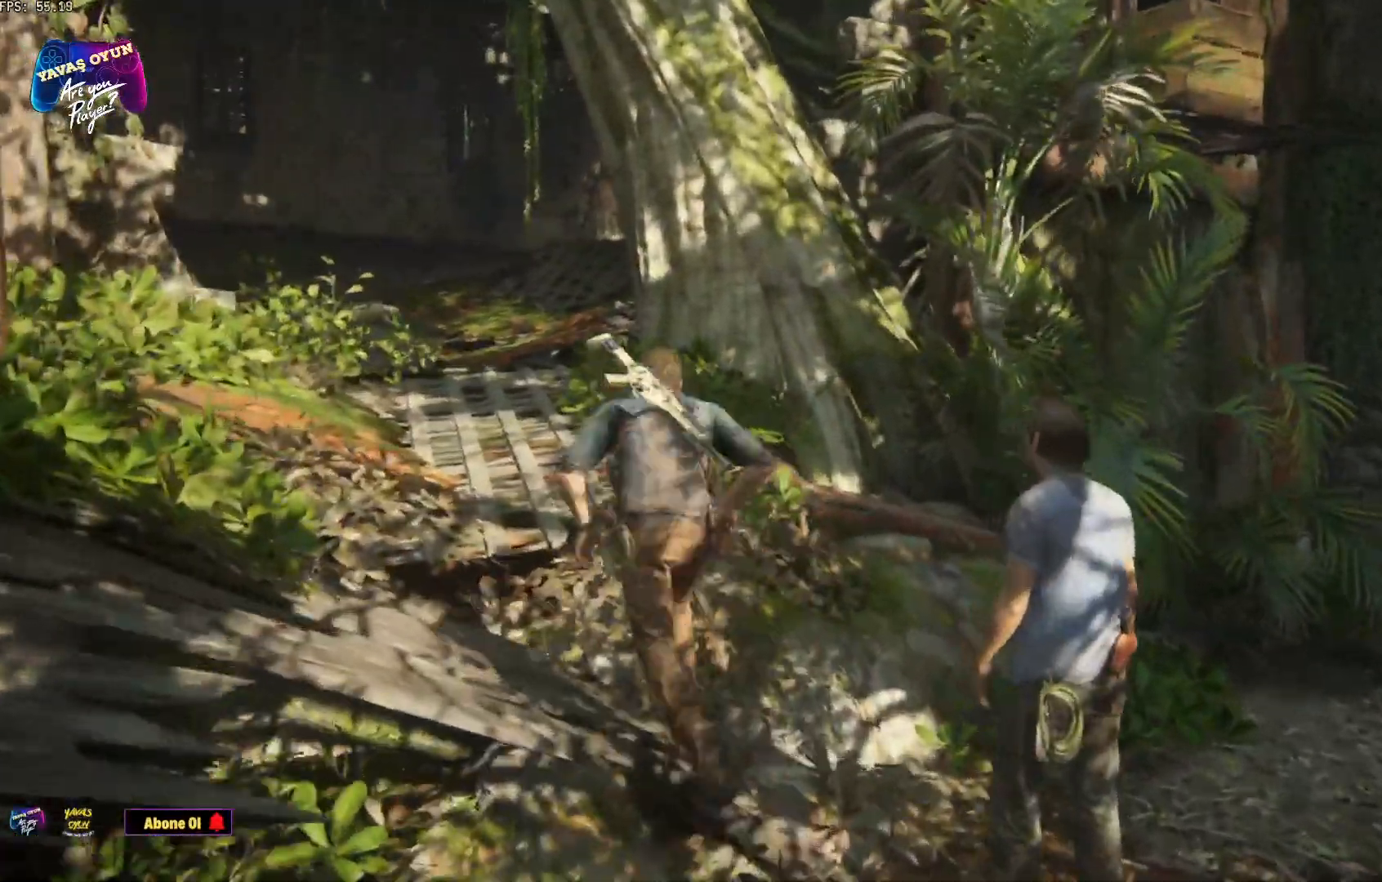
{"buttons": [], "left_stick": "right", "right_stick": "right", "events": []}
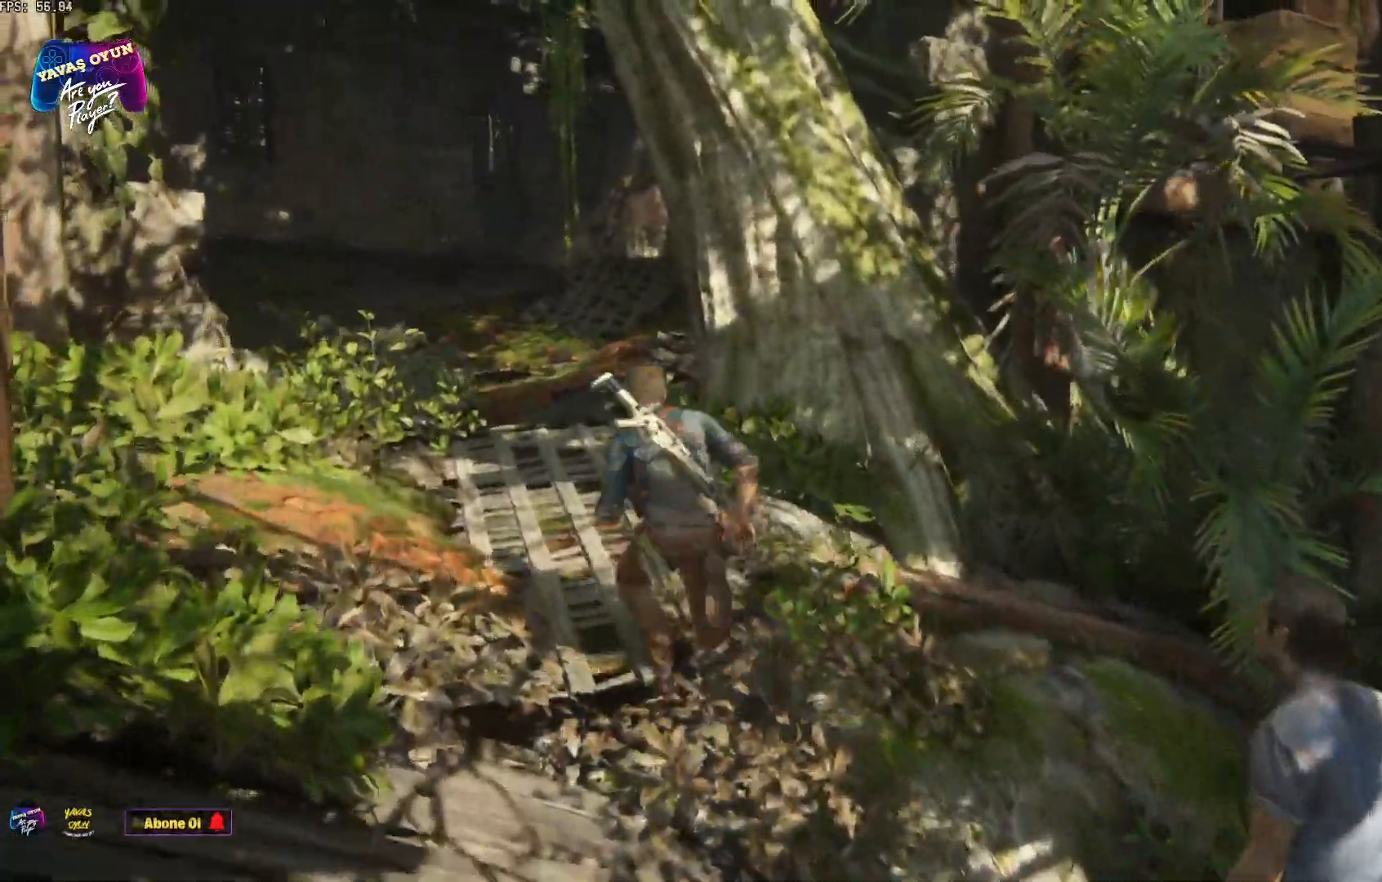
{"buttons": [], "left_stick": "right", "right_stick": "right", "events": []}
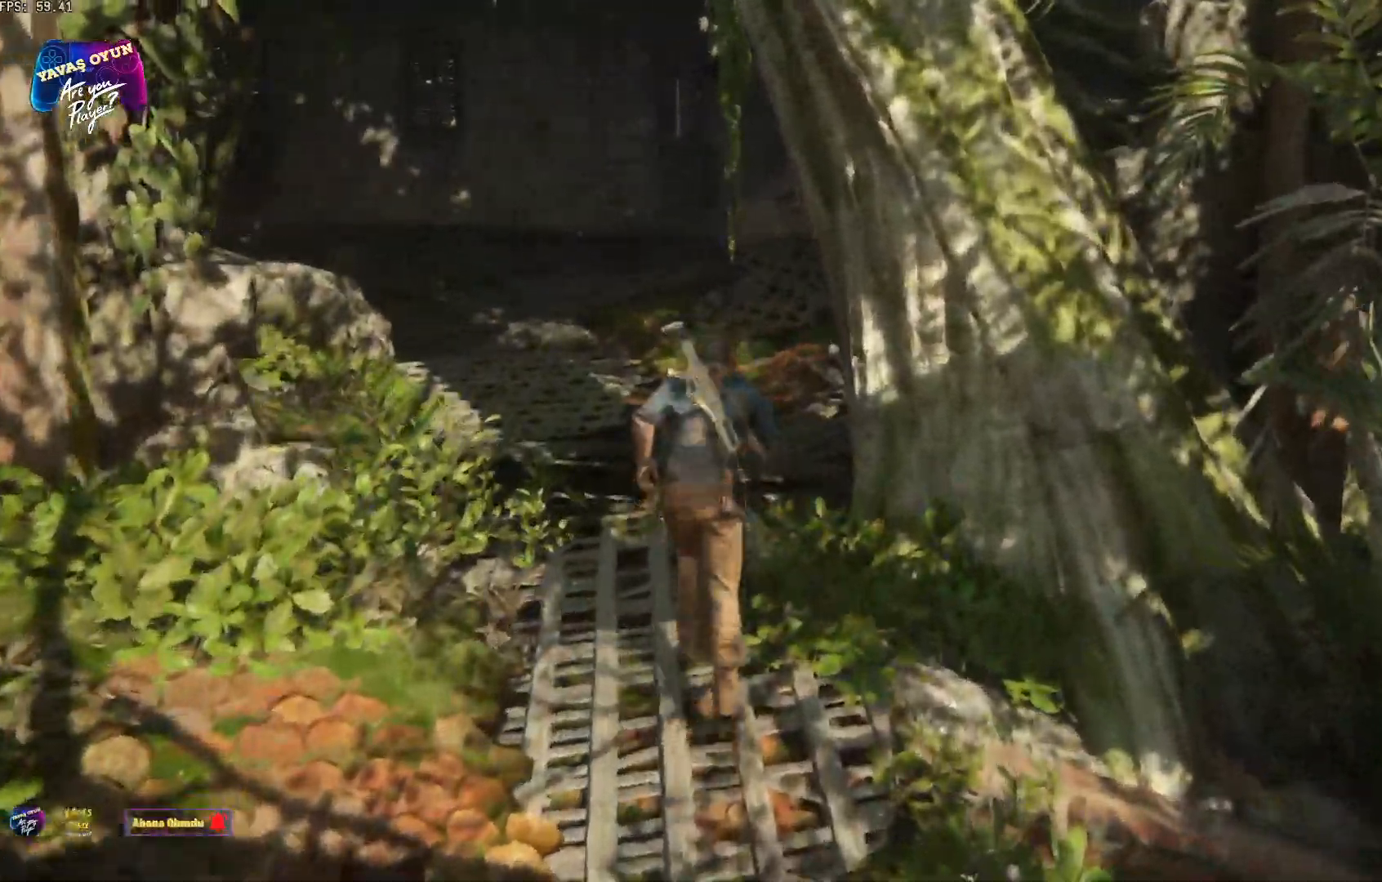
{"buttons": [], "left_stick": "up", "right_stick": "center", "events": [[483, "left_stick", "up"], [500, "right_stick", "center"]]}
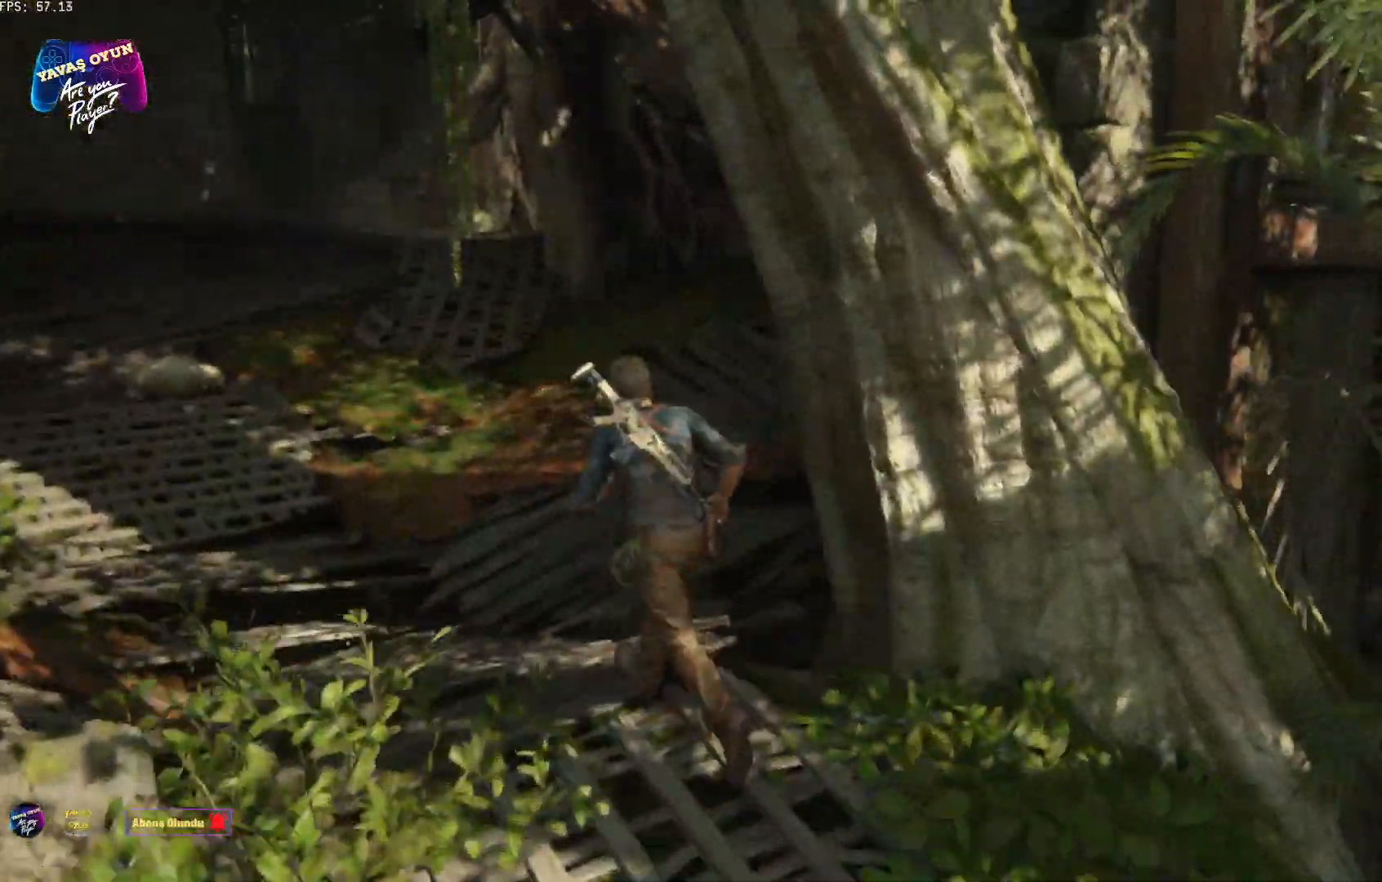
{"buttons": [], "left_stick": "up", "right_stick": "center", "events": []}
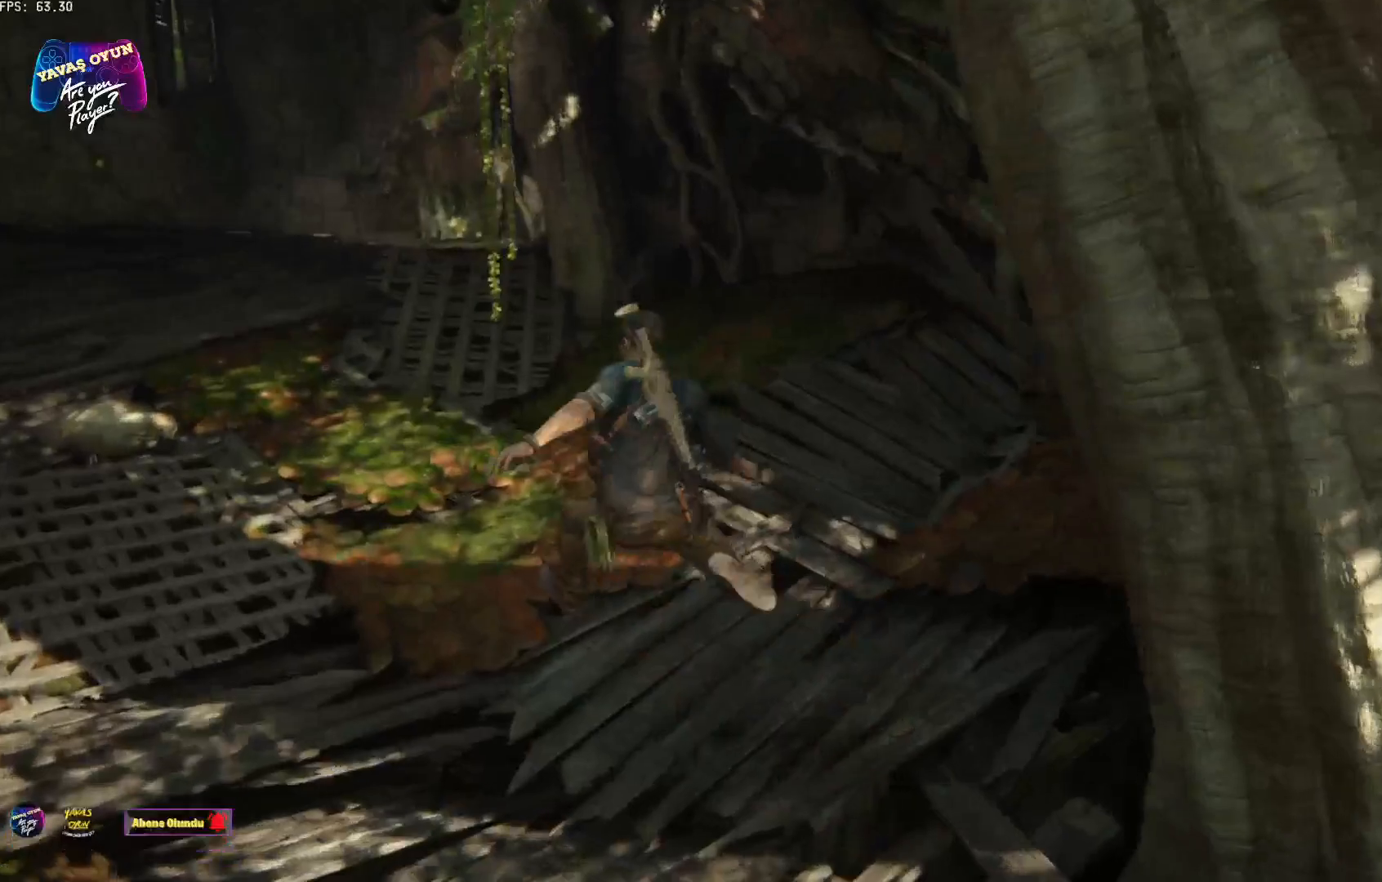
{"buttons": [], "left_stick": "up", "right_stick": "right", "events": [[33, "right_stick", "right"]]}
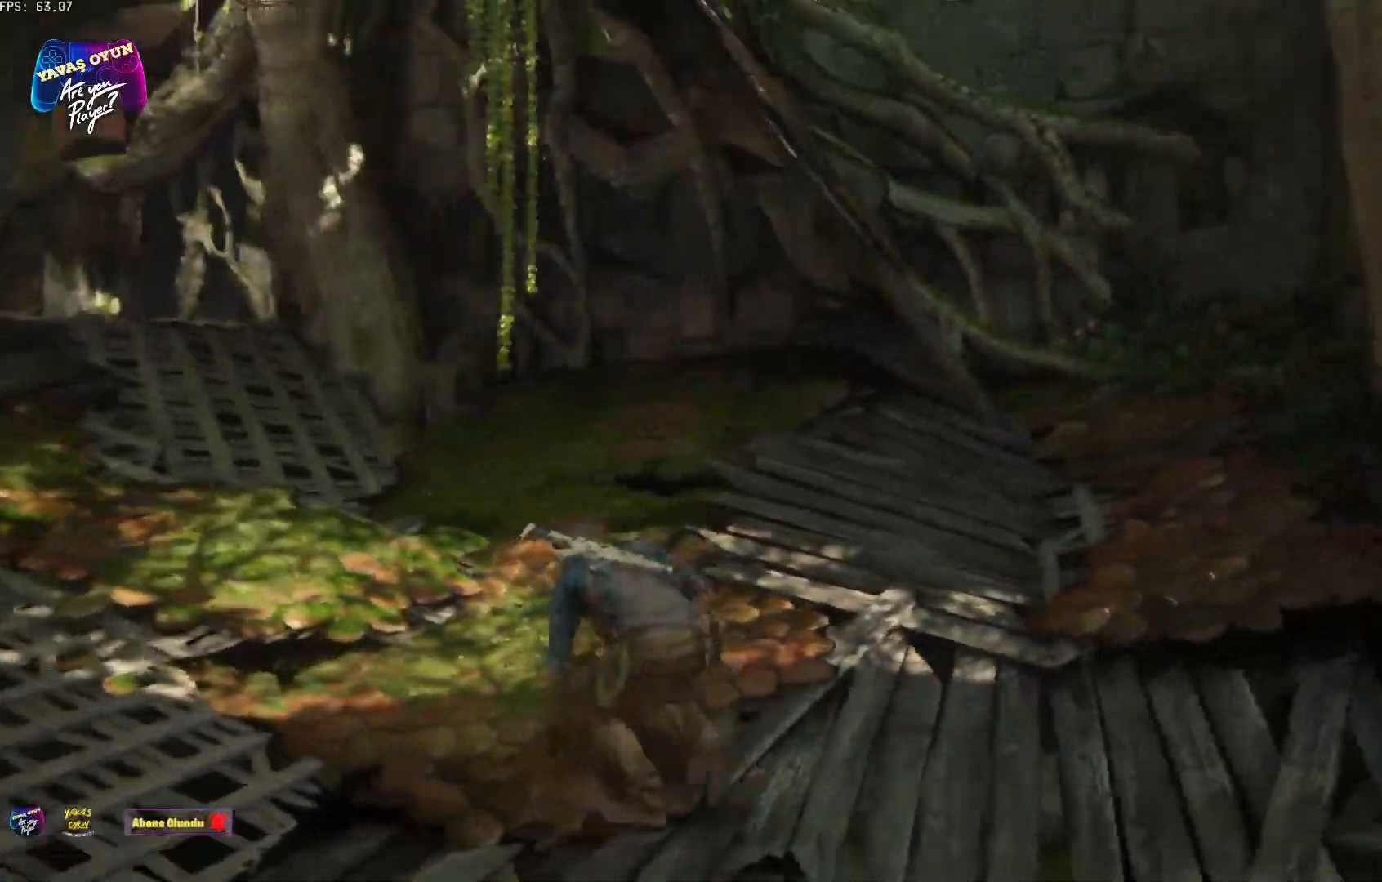
{"buttons": [], "left_stick": "up", "right_stick": "center", "events": [[183, "A", "down"], [300, "A", "up"], [433, "right_stick", "center"]]}
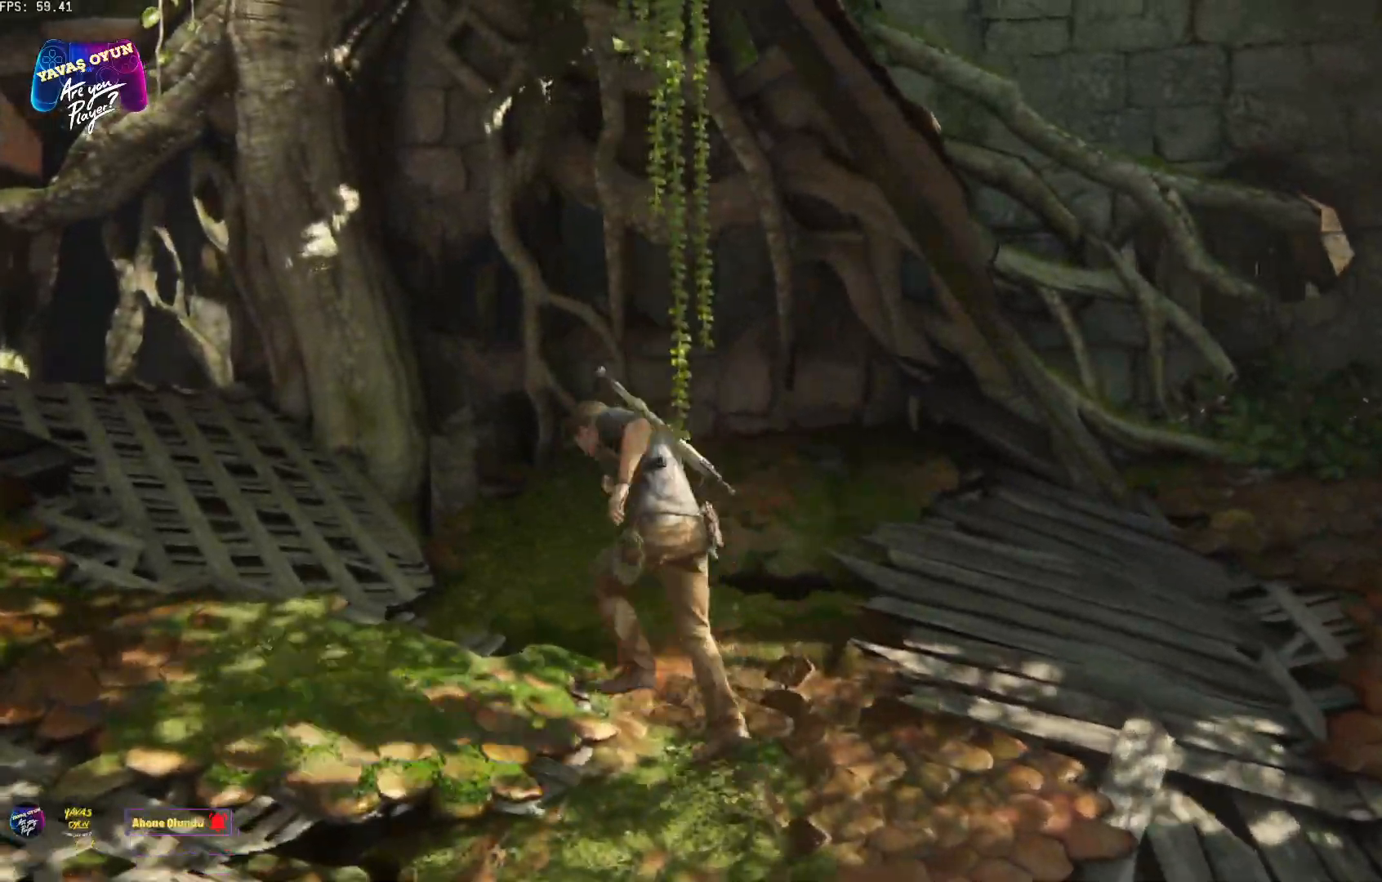
{"buttons": [], "left_stick": "up-left", "right_stick": "center", "events": [[67, "right_stick", "up-right"], [350, "left_stick", "up-left"], [367, "right_stick", "center"]]}
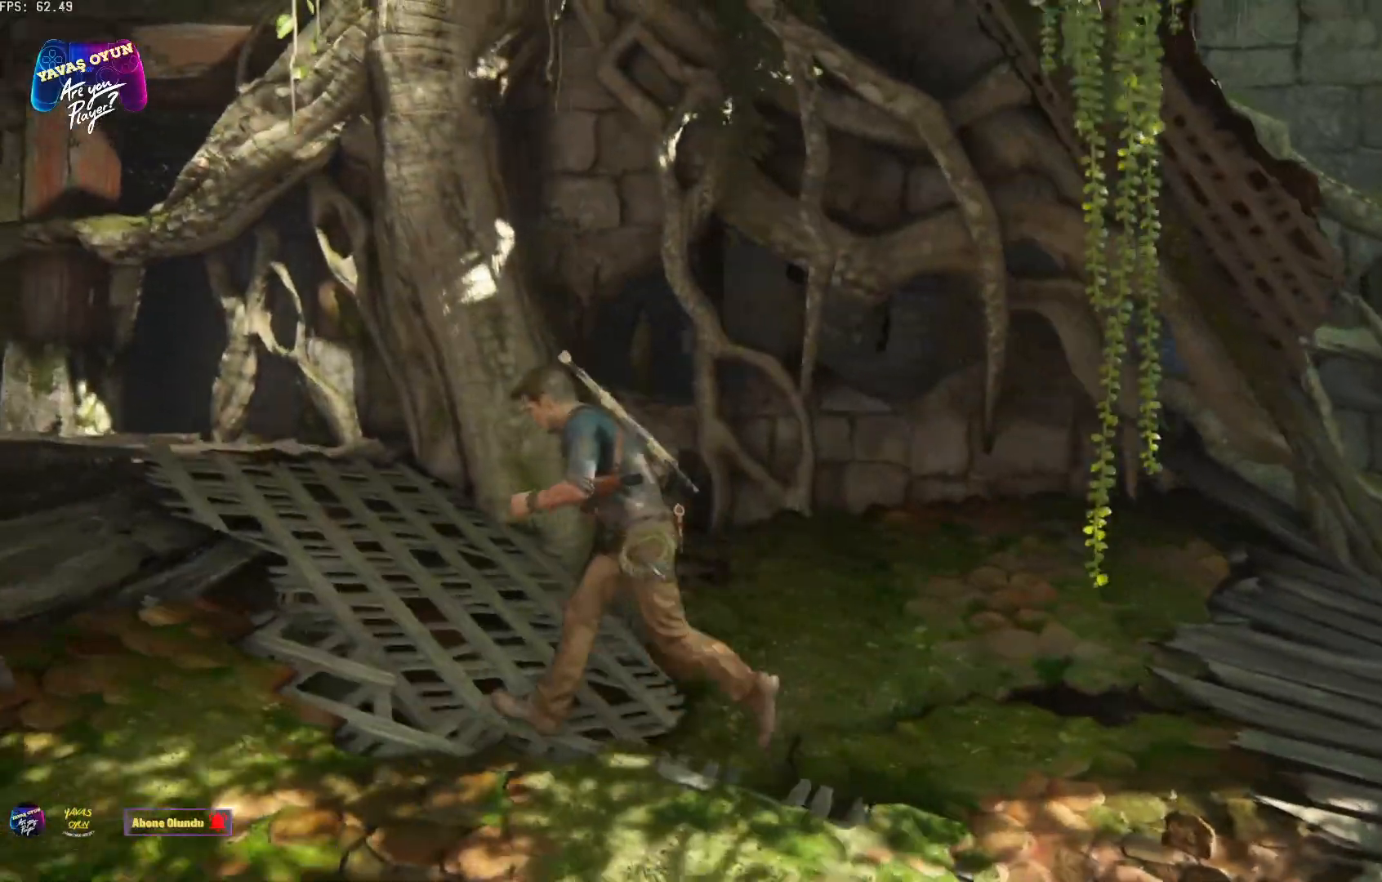
{"buttons": [], "left_stick": "left", "right_stick": "center", "events": [[317, "left_stick", "left"]]}
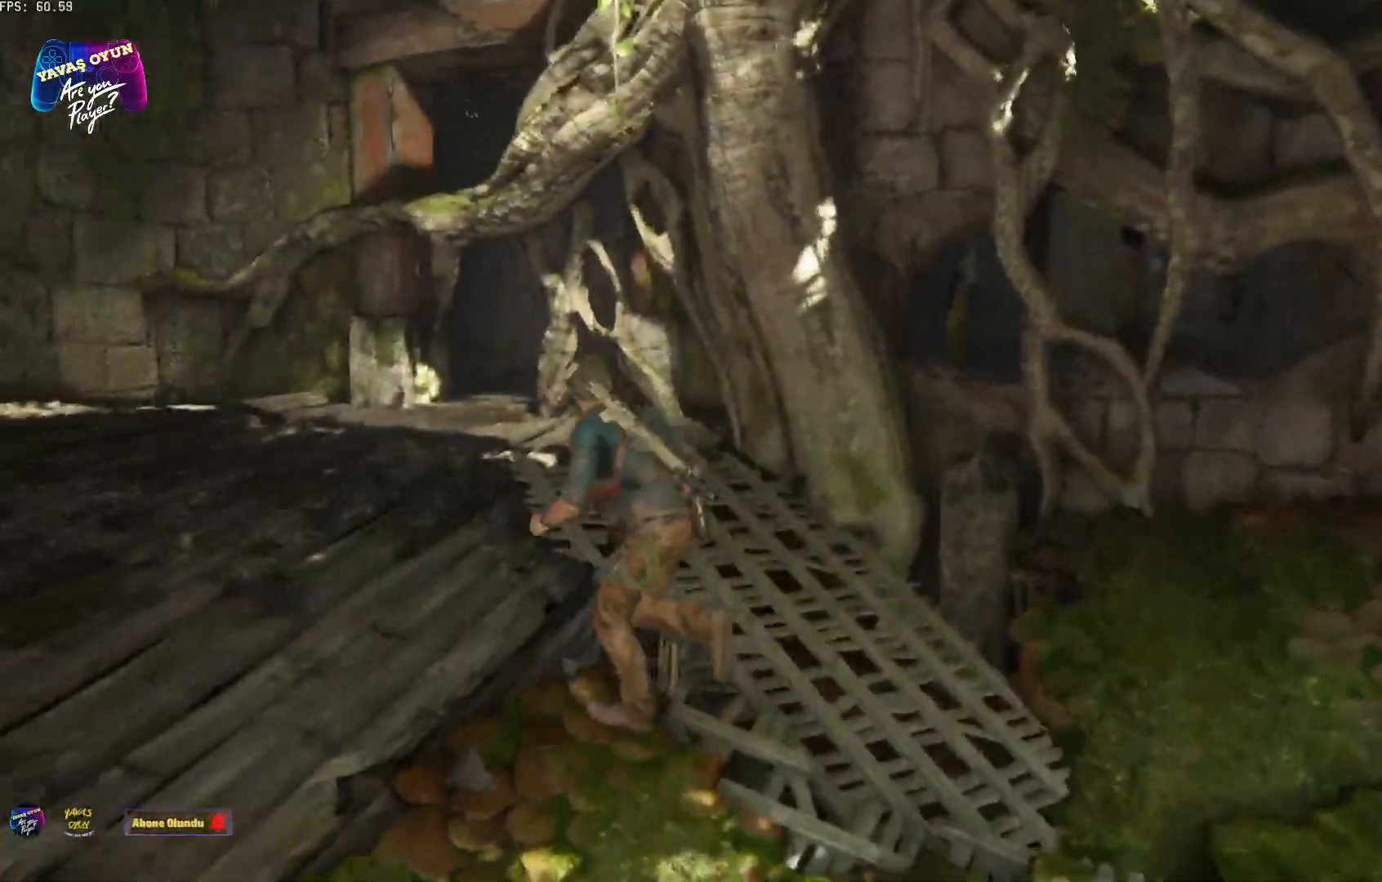
{"buttons": [], "left_stick": "left", "right_stick": "right", "events": [[333, "right_stick", "right"]]}